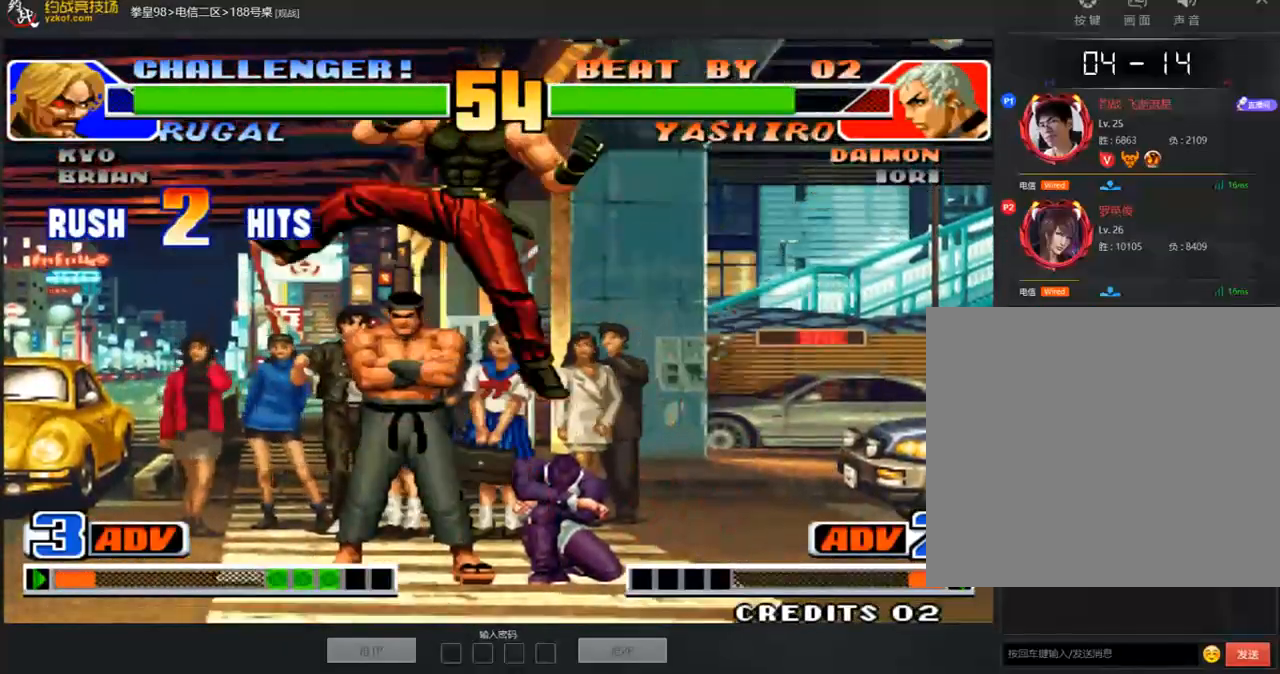
Gameplay with a controller (arcade stick); each line is a JSON object with the inputs held at the frame after it. "events" lists button and stick changes between this image and that frame as [ms after this image, input, new state], when the widget could be followed in between. Not read: L3 R3.
{"buttons": [], "left_stick": "center", "events": [[201, "A", "up"], [201, "B", "up"], [218, "C", "up"]]}
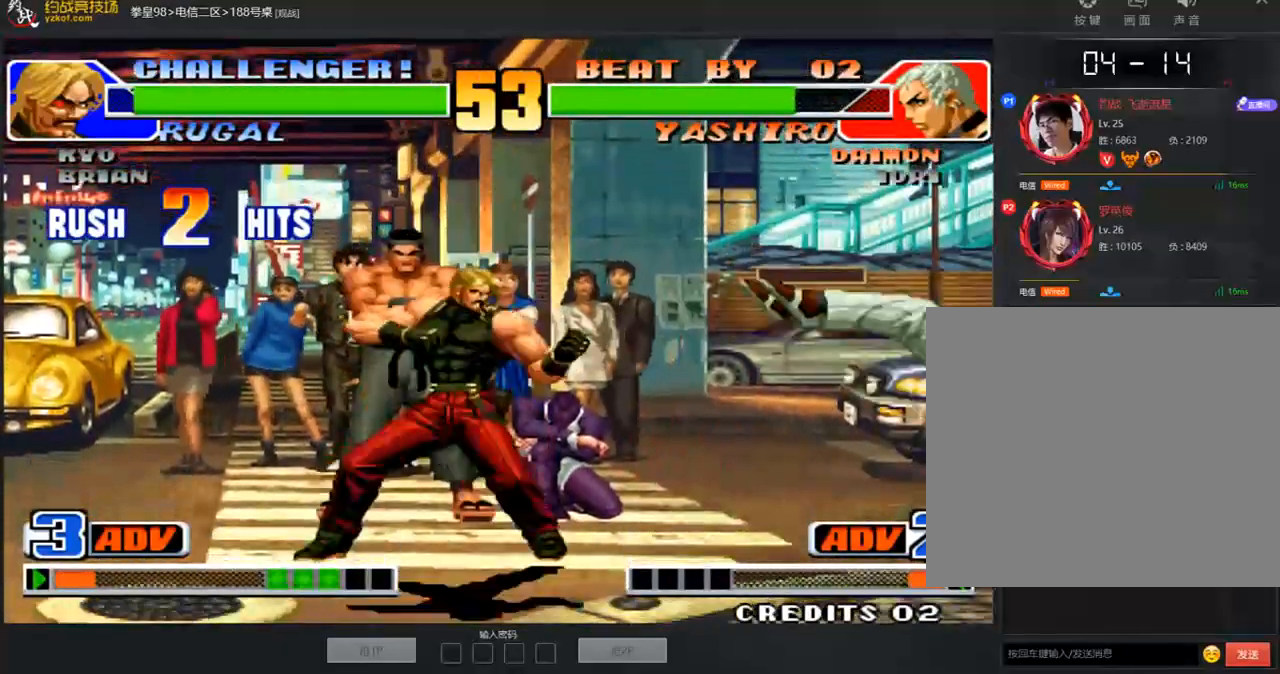
{"buttons": [], "left_stick": "down-right", "events": [[285, "left_stick", "right"], [352, "left_stick", "down-right"]]}
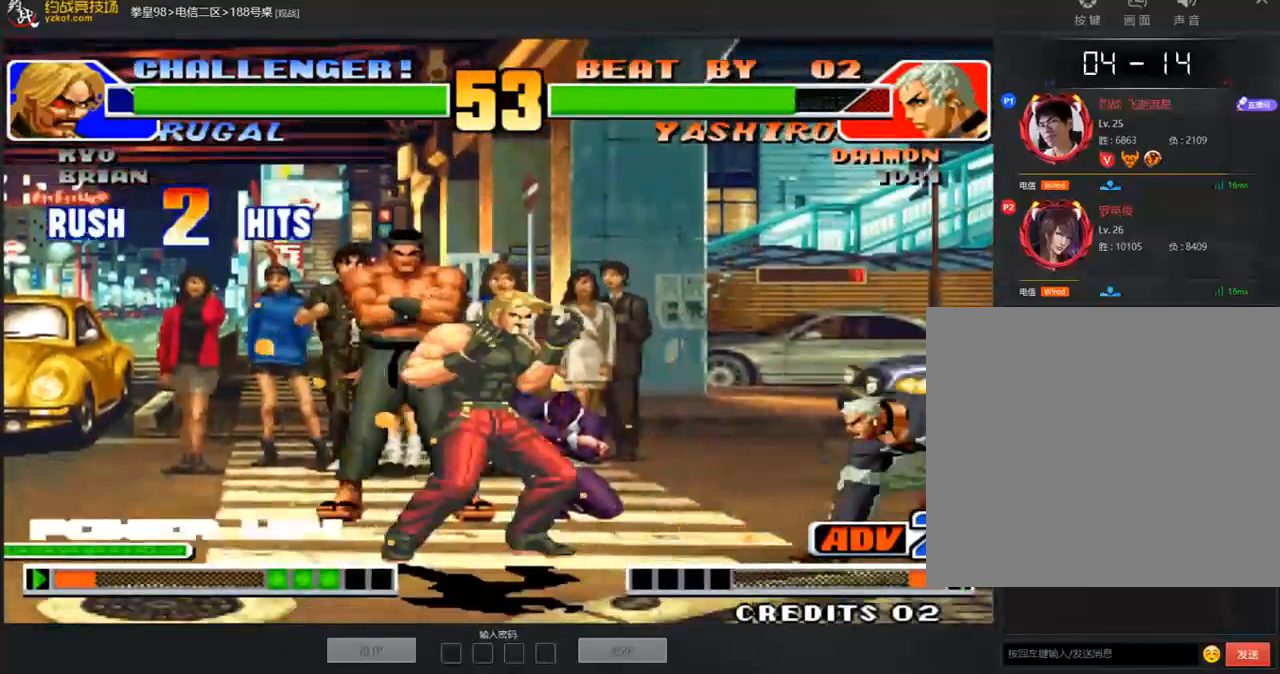
{"buttons": [], "left_stick": "center", "events": [[50, "left_stick", "center"], [150, "D", "down"], [201, "A", "down"], [201, "D", "up"], [251, "A", "up"]]}
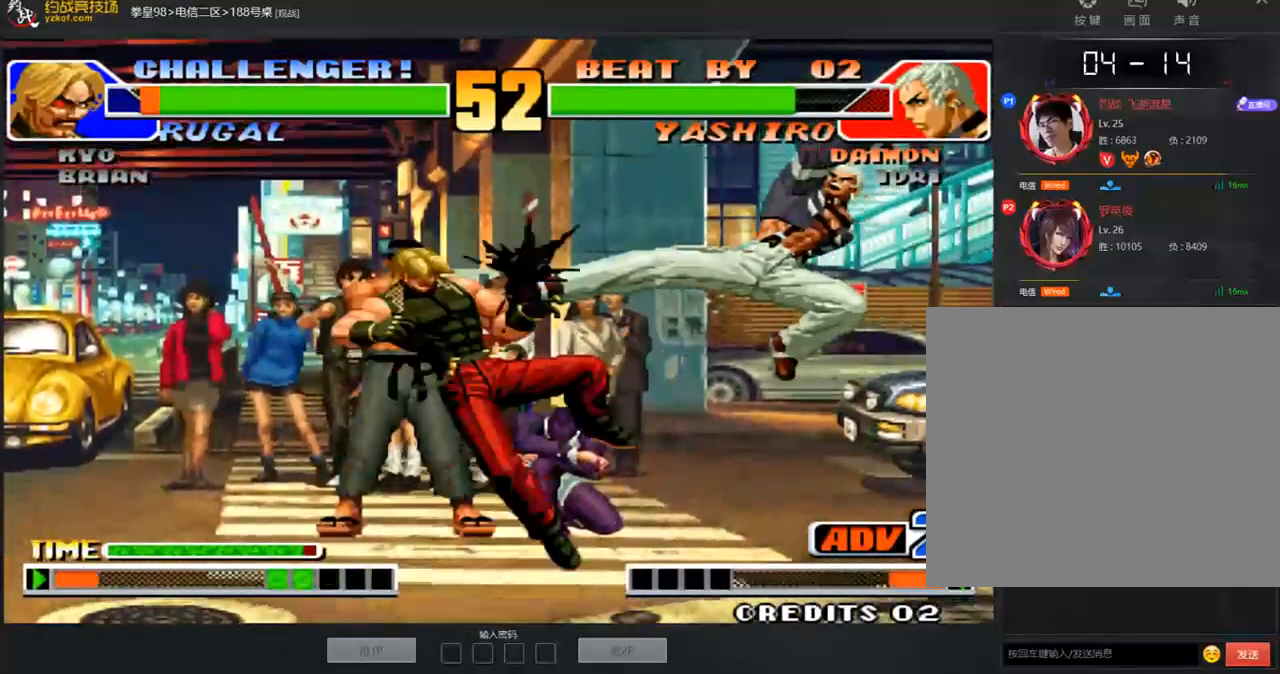
{"buttons": [], "left_stick": "center", "events": [[101, "left_stick", "down-right"], [235, "left_stick", "left"], [352, "left_stick", "center"]]}
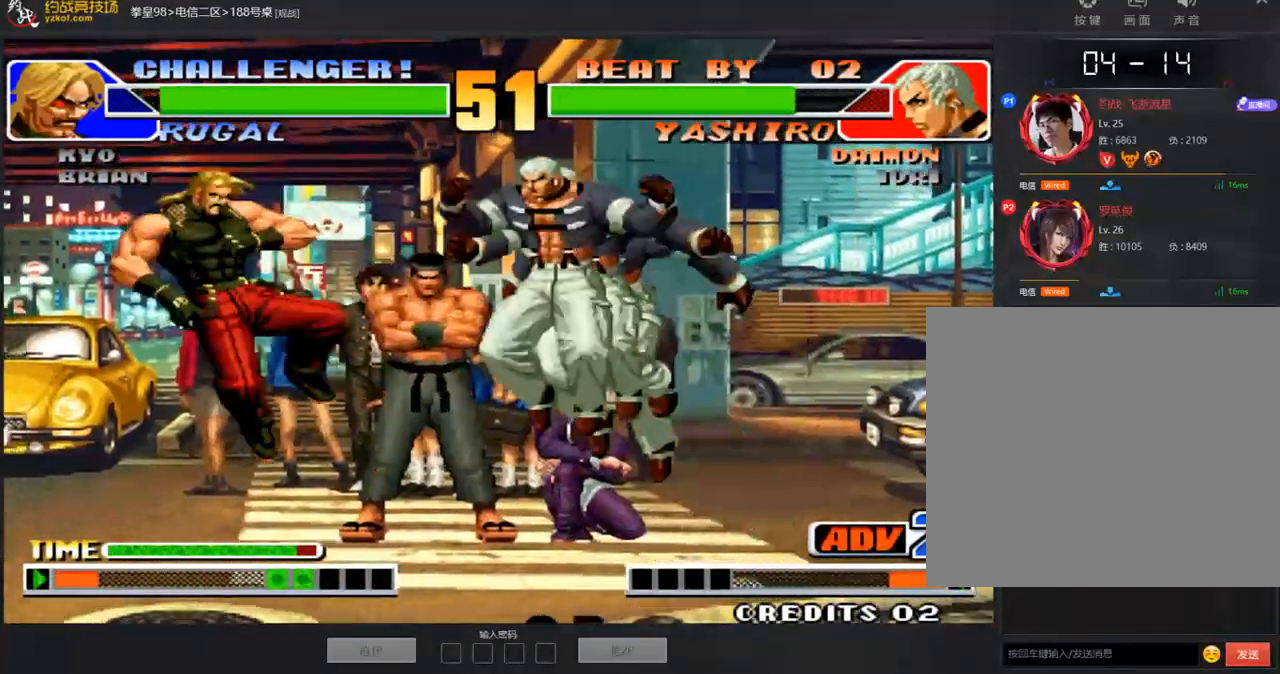
{"buttons": [], "left_stick": "left", "events": [[50, "left_stick", "down-right"], [468, "left_stick", "left"]]}
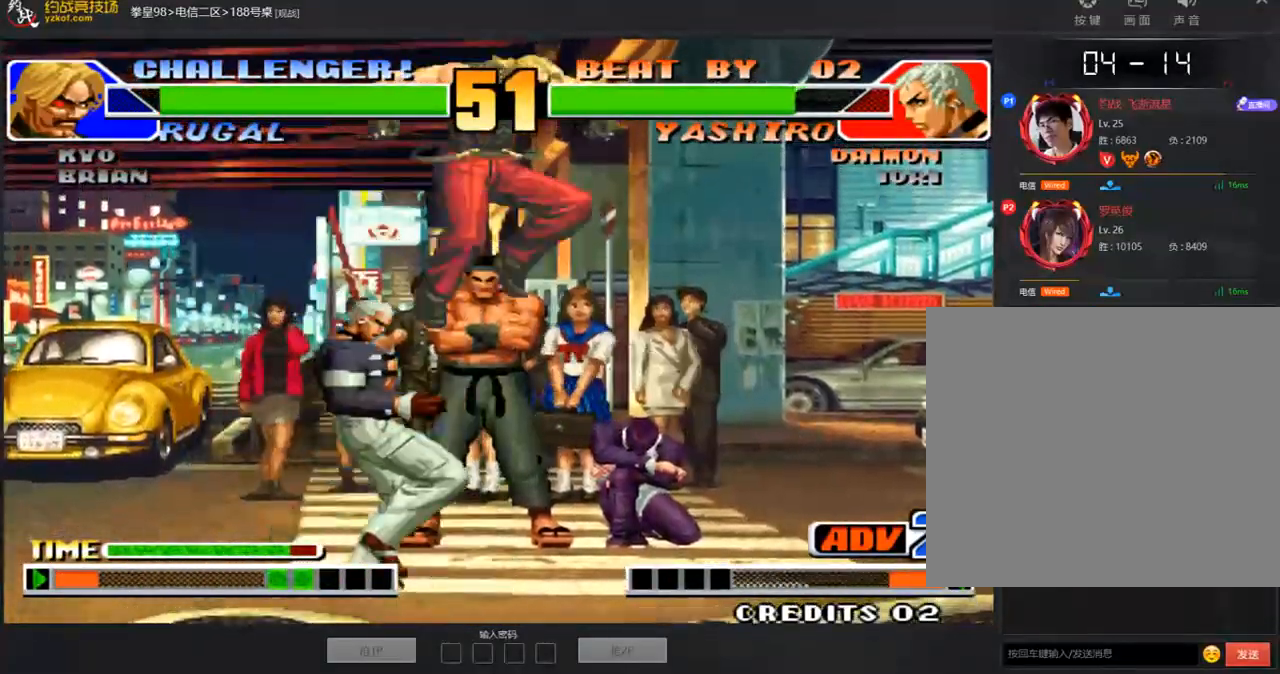
{"buttons": ["A"], "left_stick": "down-left", "events": [[67, "C", "down"], [67, "left_stick", "down-left"], [201, "C", "up"], [402, "A", "down"]]}